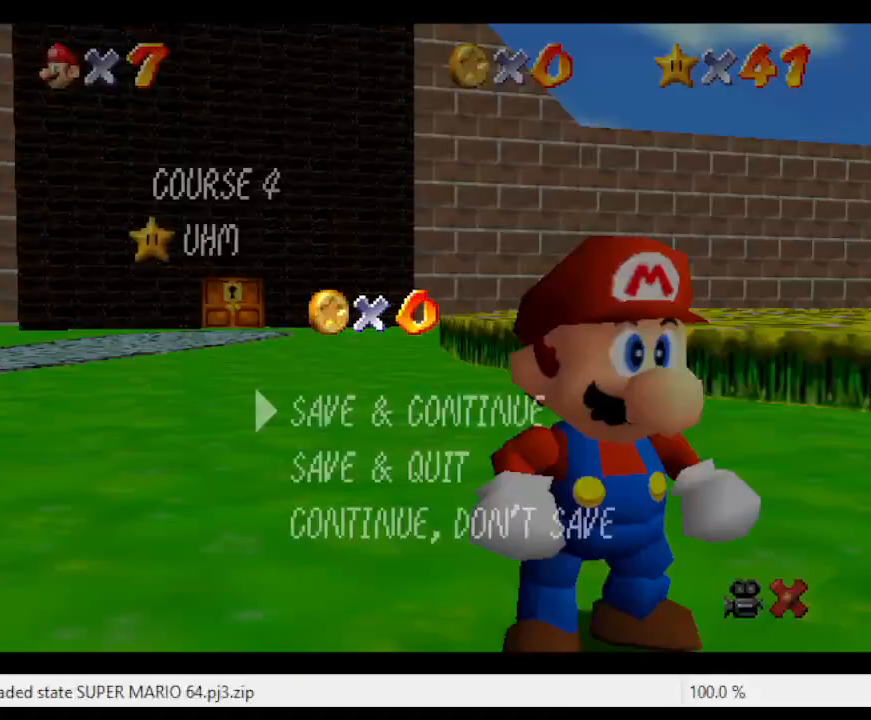
Gameplay with a controller (Nintendo layout); each line is a JSON object with the inputs held at the frame after it. "events" lists button and stick changes between this image and that frame as [ms after this image, input, new state], when the widget could be followed in between. Not read: L3 R3.
{"buttons": ["A"], "left_stick": "center", "events": [[450, "A", "down"]]}
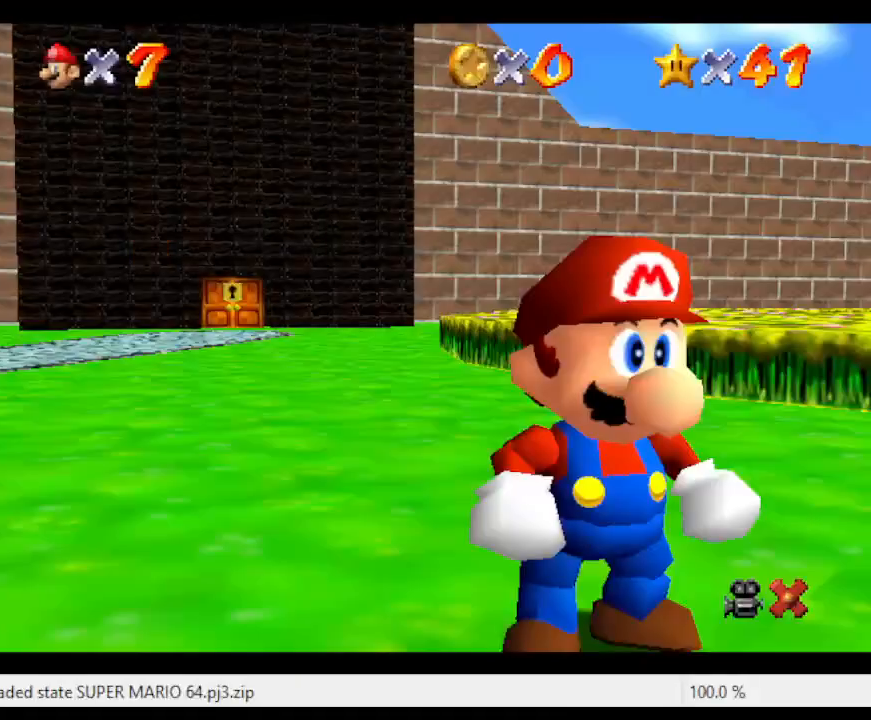
{"buttons": ["A"], "left_stick": "center", "events": []}
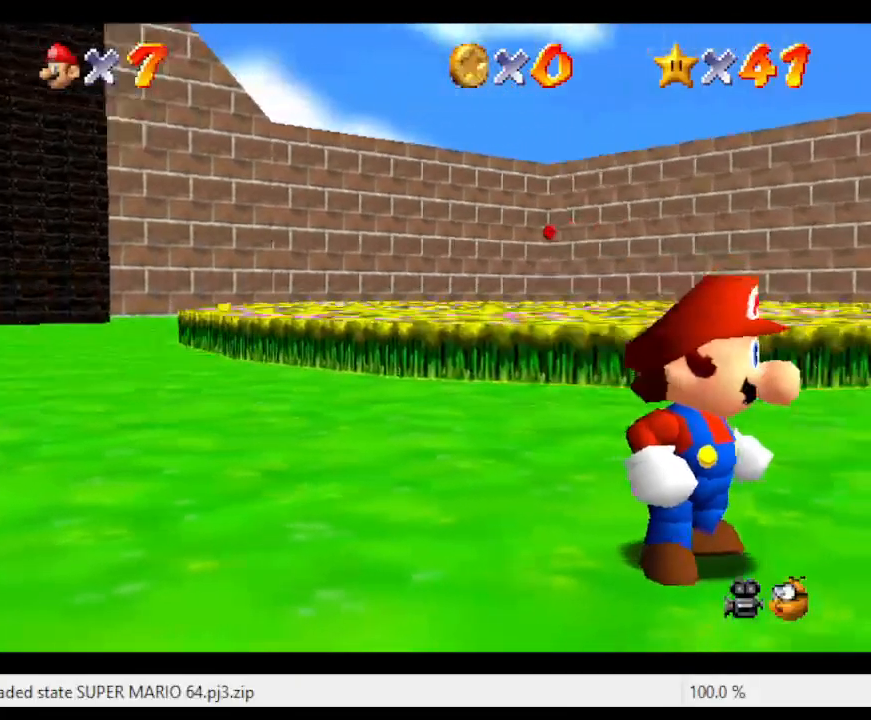
{"buttons": [], "left_stick": "center", "events": [[83, "A", "up"]]}
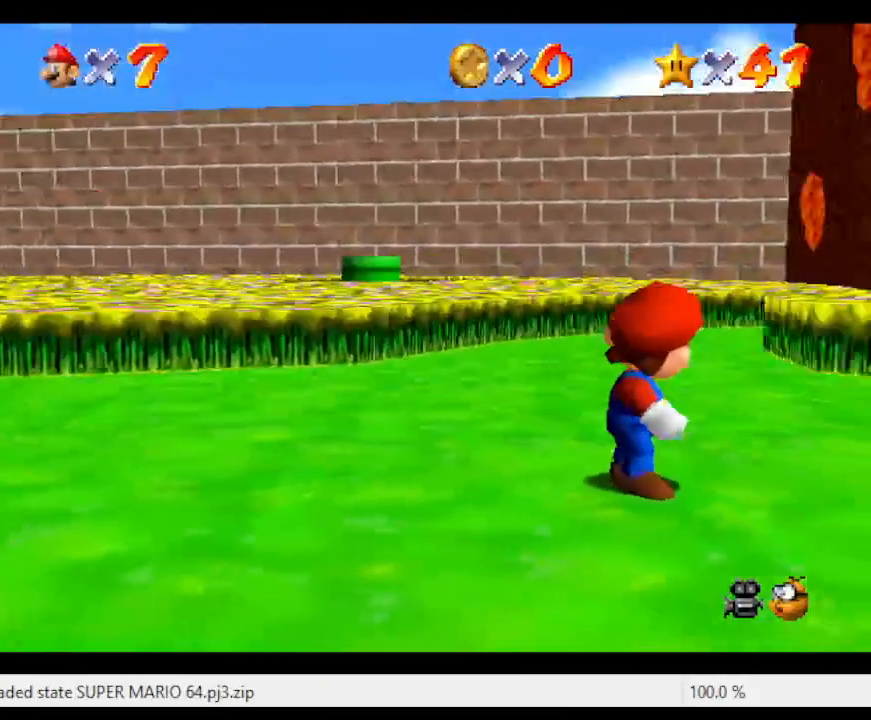
{"buttons": ["Z"], "left_stick": "center", "events": [[417, "Z", "down"]]}
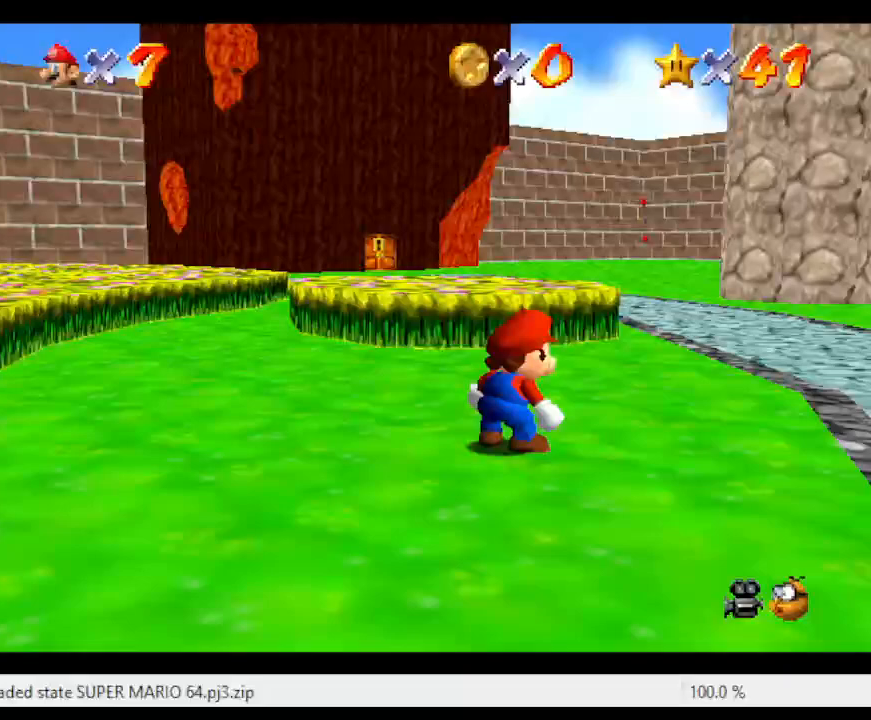
{"buttons": ["Z"], "left_stick": "center", "events": [[250, "B", "down"], [383, "B", "up"]]}
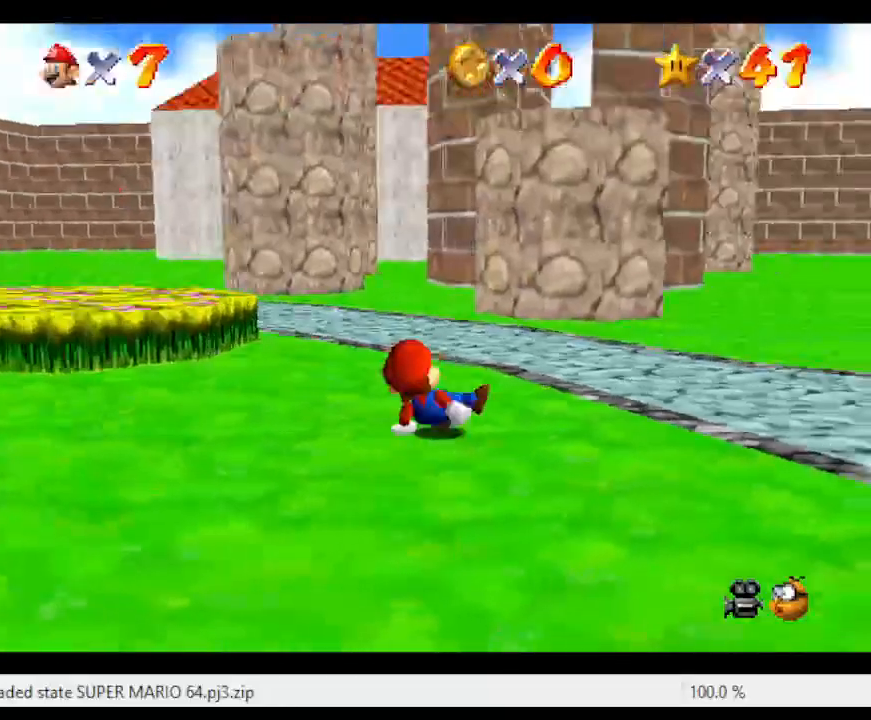
{"buttons": [], "left_stick": "center", "events": [[150, "Z", "up"]]}
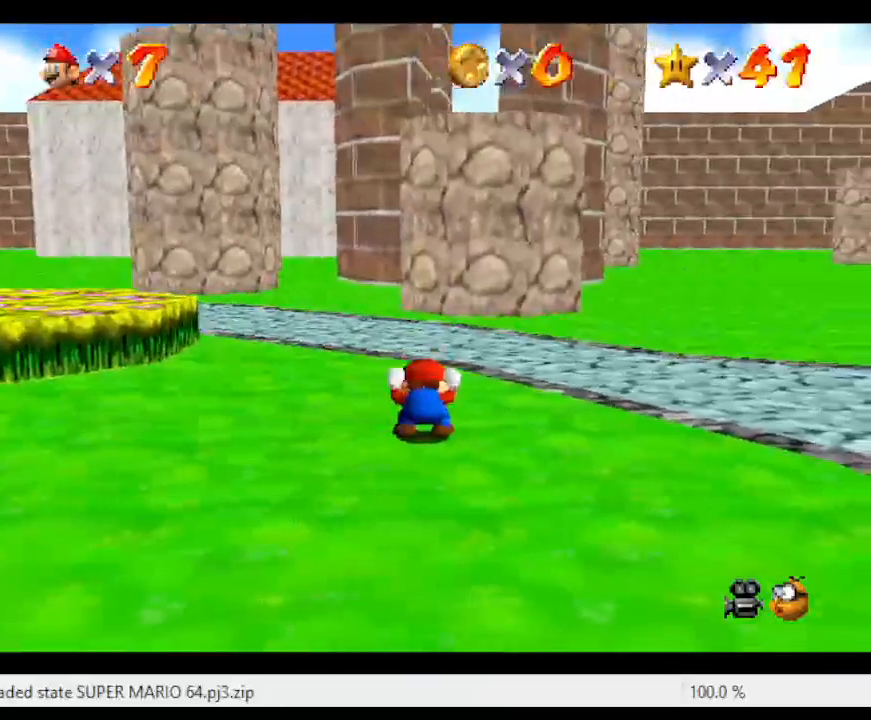
{"buttons": [], "left_stick": "center", "events": []}
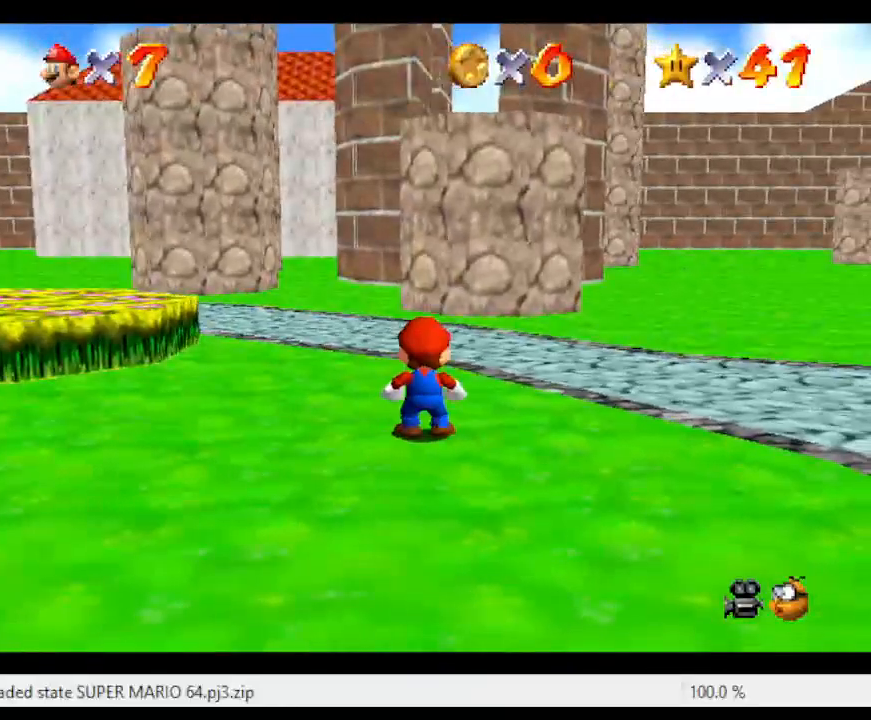
{"buttons": [], "left_stick": "center", "events": []}
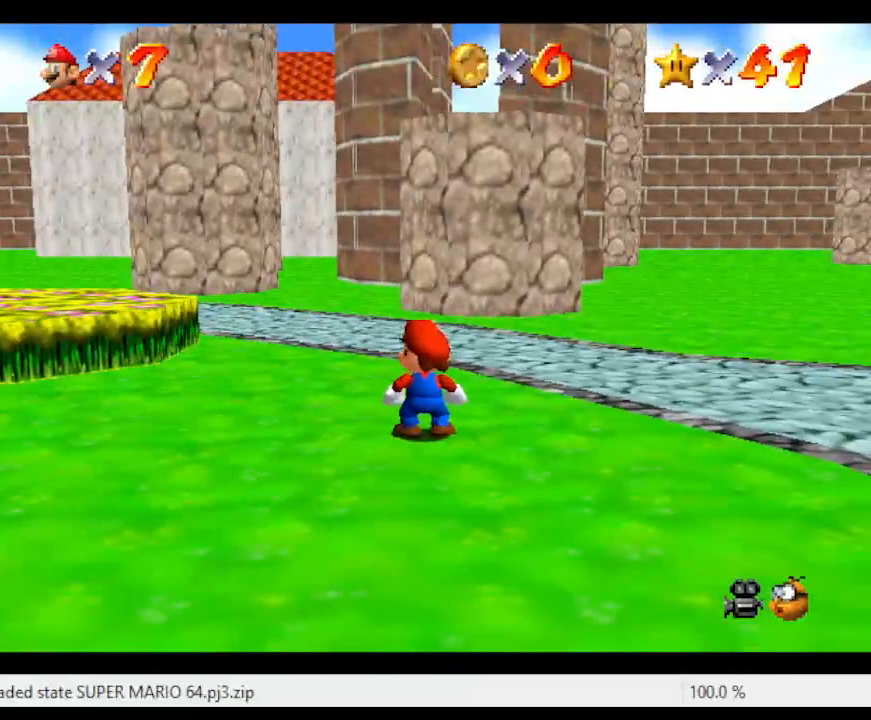
{"buttons": [], "left_stick": "center", "events": []}